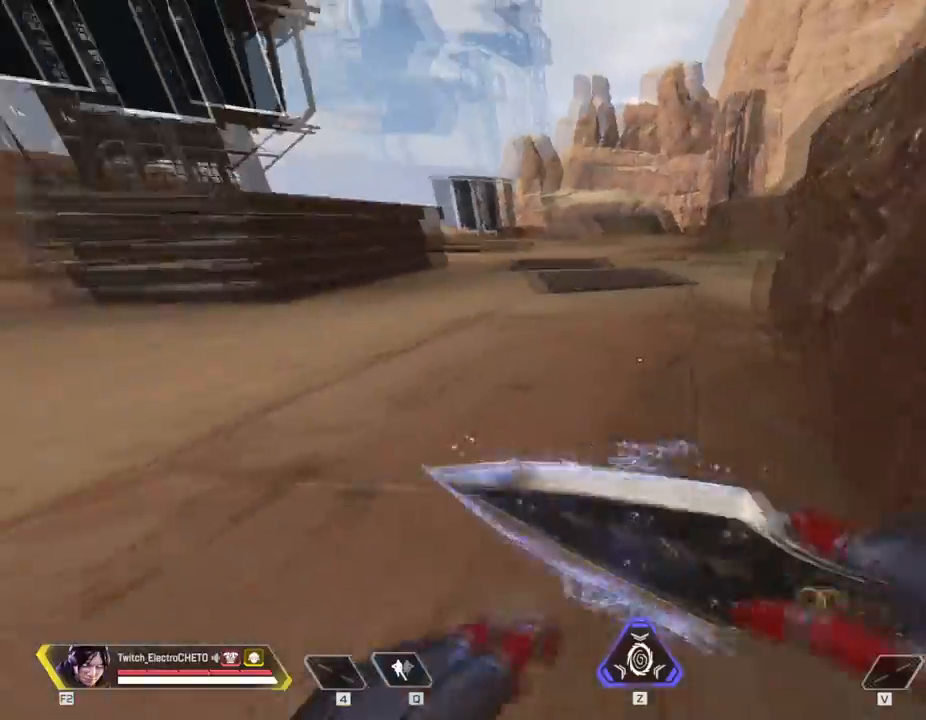
Gameplay with keyboard and mouse; each line is a JSON object with the keys and mouse buttons held at the frame after it. "events" lists presses ("down") and releases ("up") of "1", "2", "3", "4", "5", "a", "alt", "c", "caps_lock", "ctrl", "d", "e", "f", "g", "q", "r", "s", "shift", "space", "t", "tab", "v", "w", "x", "z", "mouse_left", "mouse_wheel" and "mouse_right" between this image and that frame as [ms after this image, input, new state], when the widget could be followed in between. "mouse_left", "mouse_wheel", "mouse_right" = the "left", "wheel", "right" buttons of the "mouse" list. No other keys are recorded. "wheel" means that the mouse wheel is clicked or scrolled. Not read: mouse_move.
{"keys": ["w"], "mouse": [], "events": []}
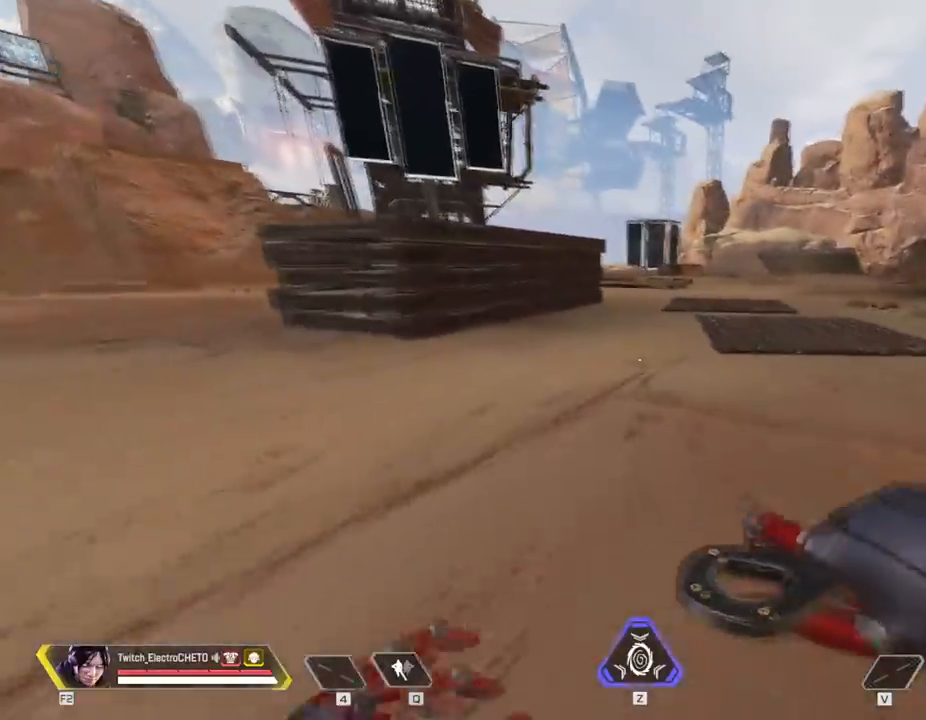
{"keys": ["shift", "w"], "mouse": [], "events": [[150, "shift", "down"]]}
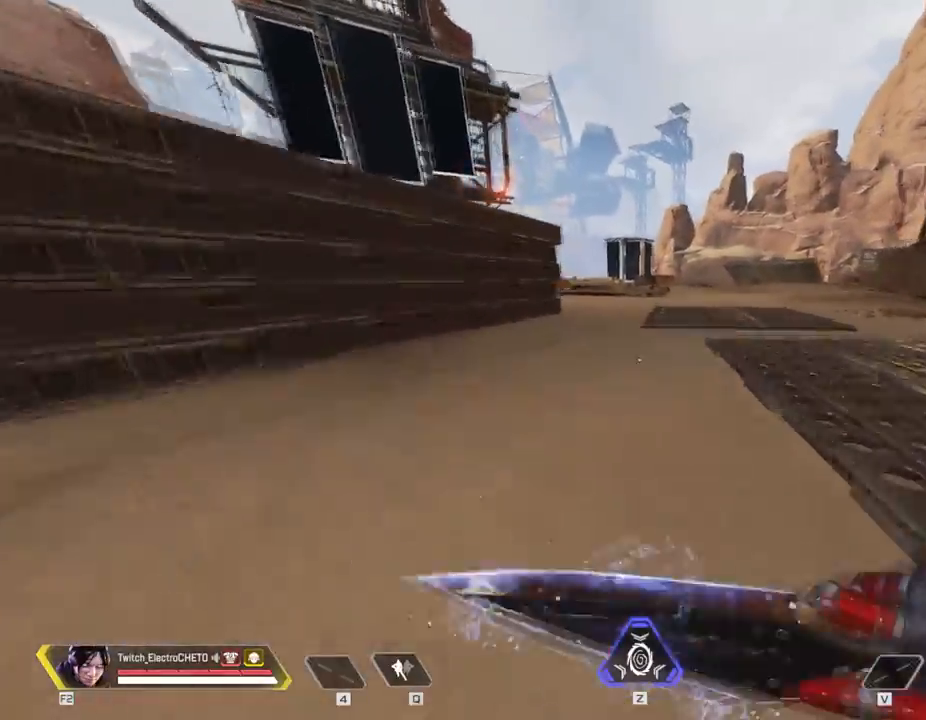
{"keys": ["a"], "mouse": [], "events": [[34, "space", "down"], [167, "shift", "up"], [167, "space", "up"], [267, "a", "down"], [267, "w", "up"]]}
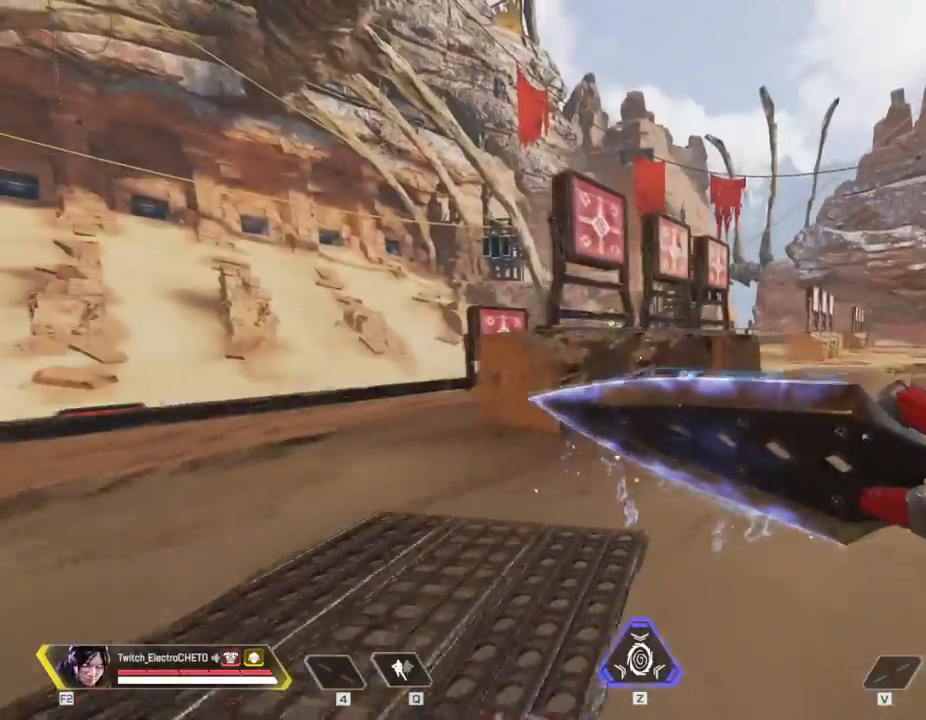
{"keys": ["w"], "mouse": [], "events": [[67, "w", "down"], [100, "a", "up"]]}
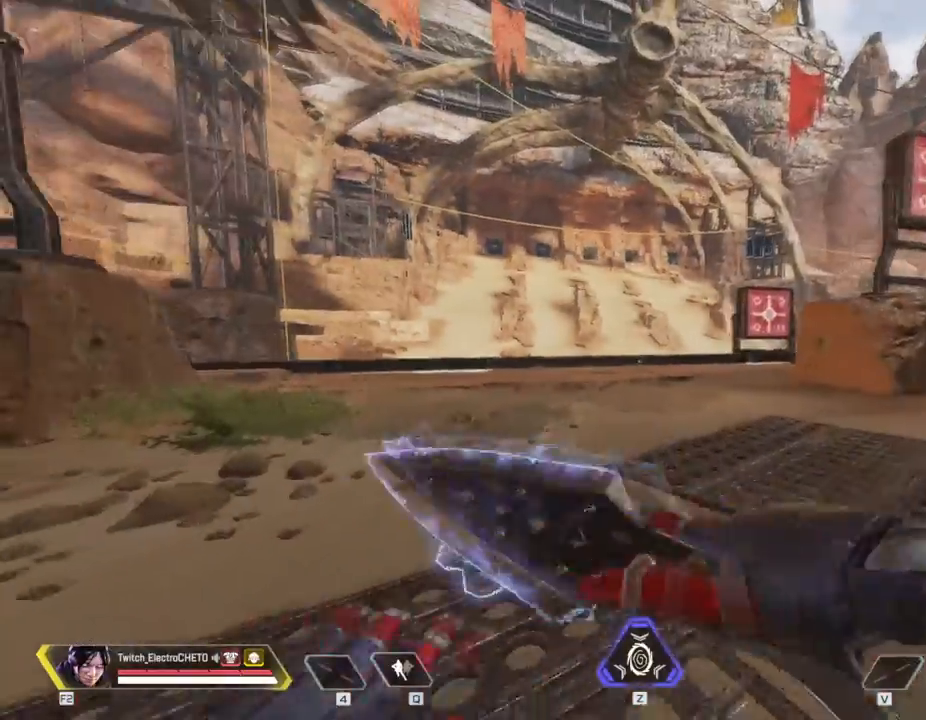
{"keys": ["w"], "mouse": [], "events": []}
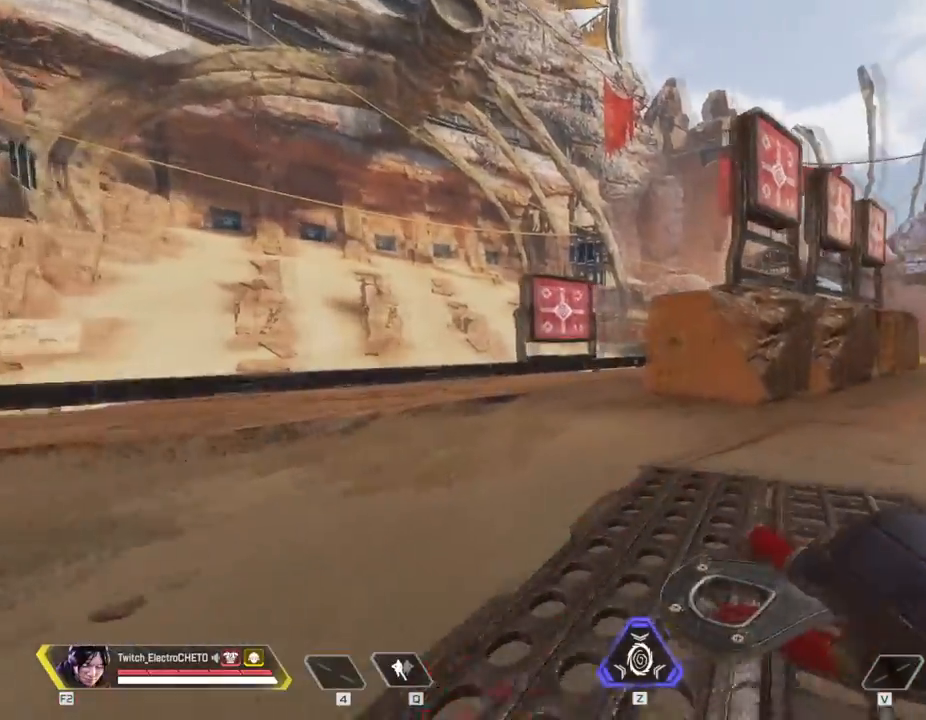
{"keys": ["w"], "mouse": [], "events": []}
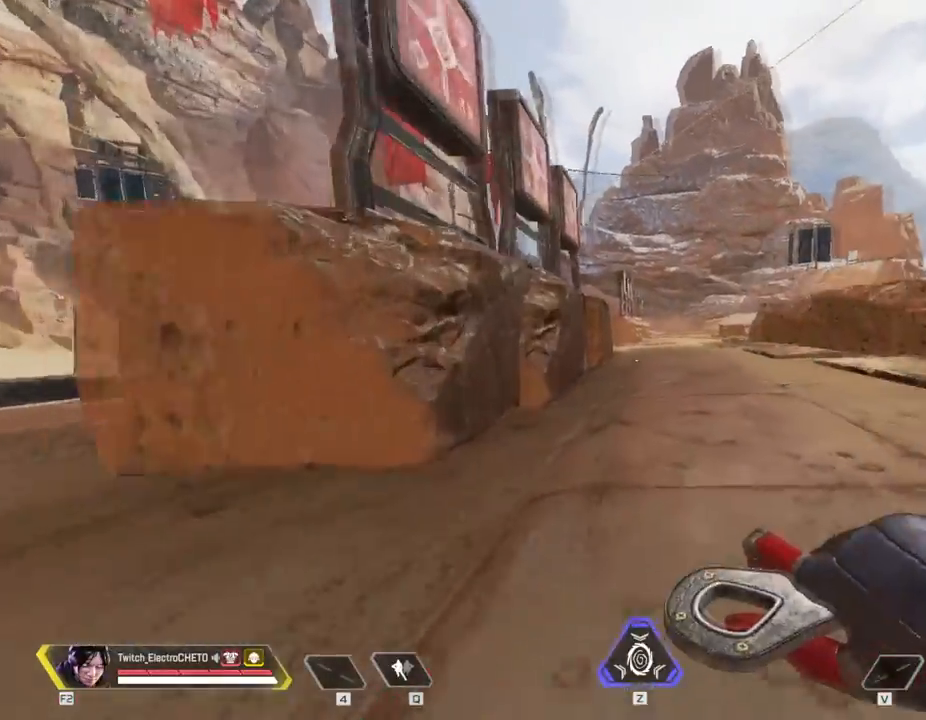
{"keys": ["shift", "space", "w"], "mouse": [], "events": [[200, "shift", "down"], [483, "space", "down"]]}
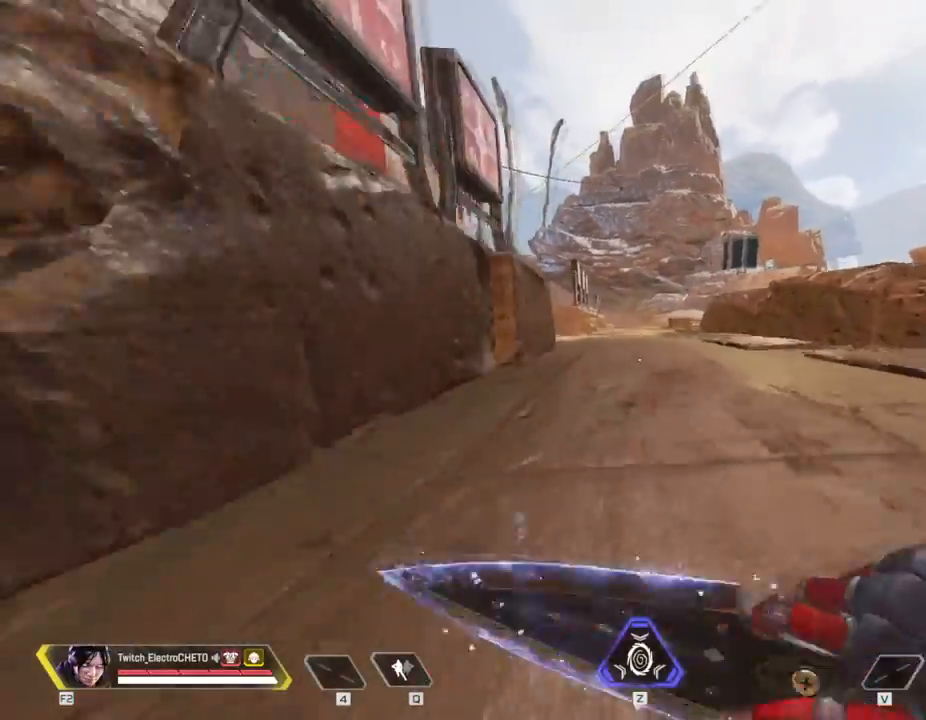
{"keys": ["a"], "mouse": [], "events": [[34, "shift", "up"], [84, "w", "up"], [167, "a", "down"], [167, "space", "up"]]}
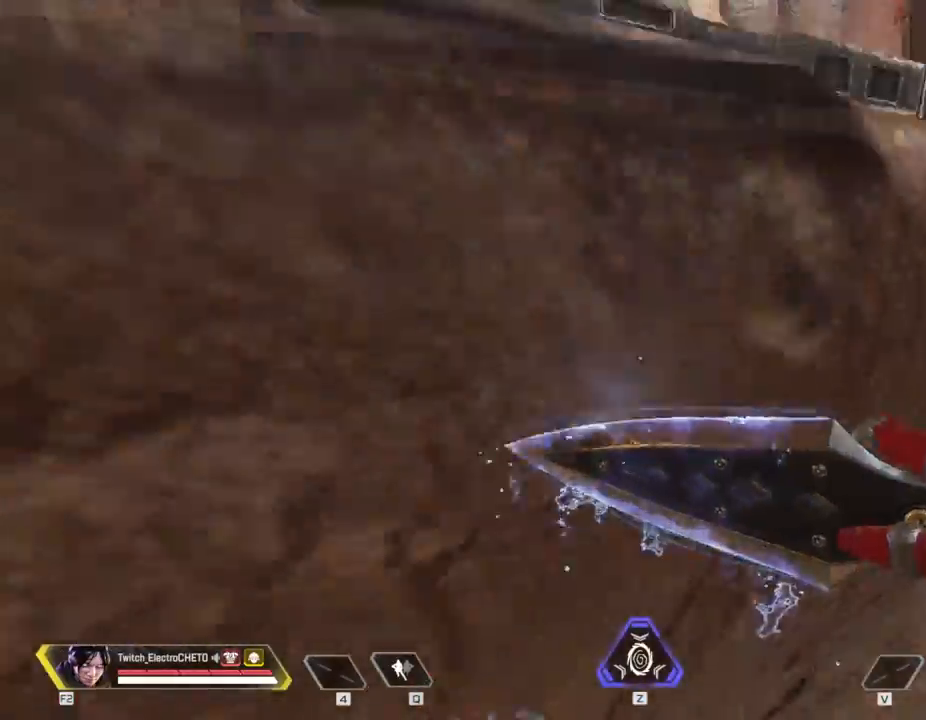
{"keys": ["d"], "mouse": [], "events": [[50, "a", "up"], [50, "d", "down"], [133, "mouse_wheel", "down"], [283, "mouse_wheel", "up"]]}
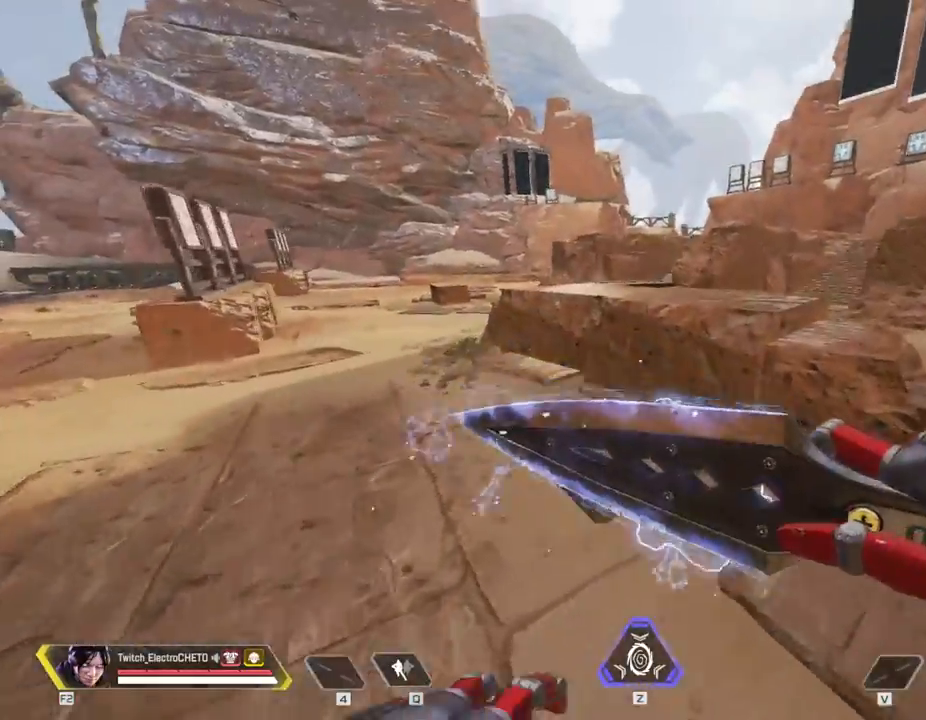
{"keys": [], "mouse": [], "events": [[334, "d", "up"]]}
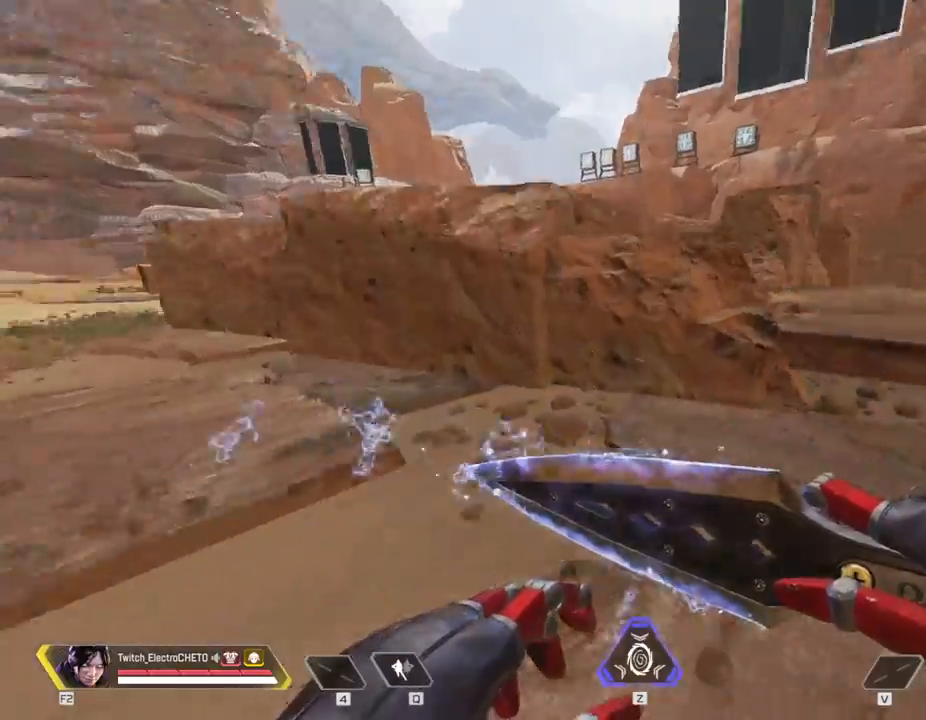
{"keys": ["w"], "mouse": [], "events": [[66, "w", "down"]]}
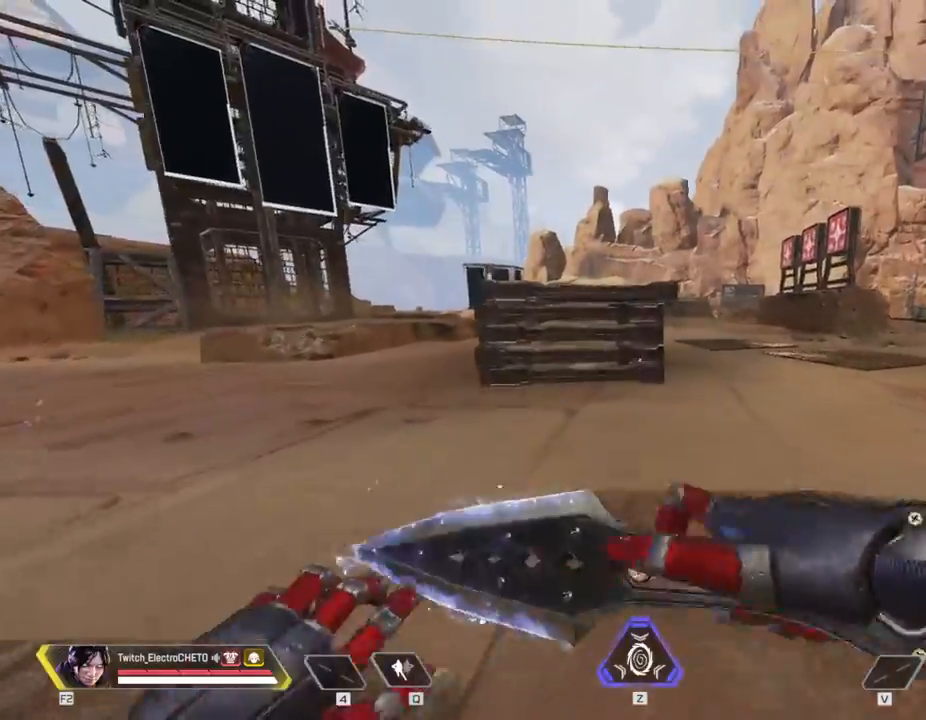
{"keys": ["w"], "mouse": [], "events": []}
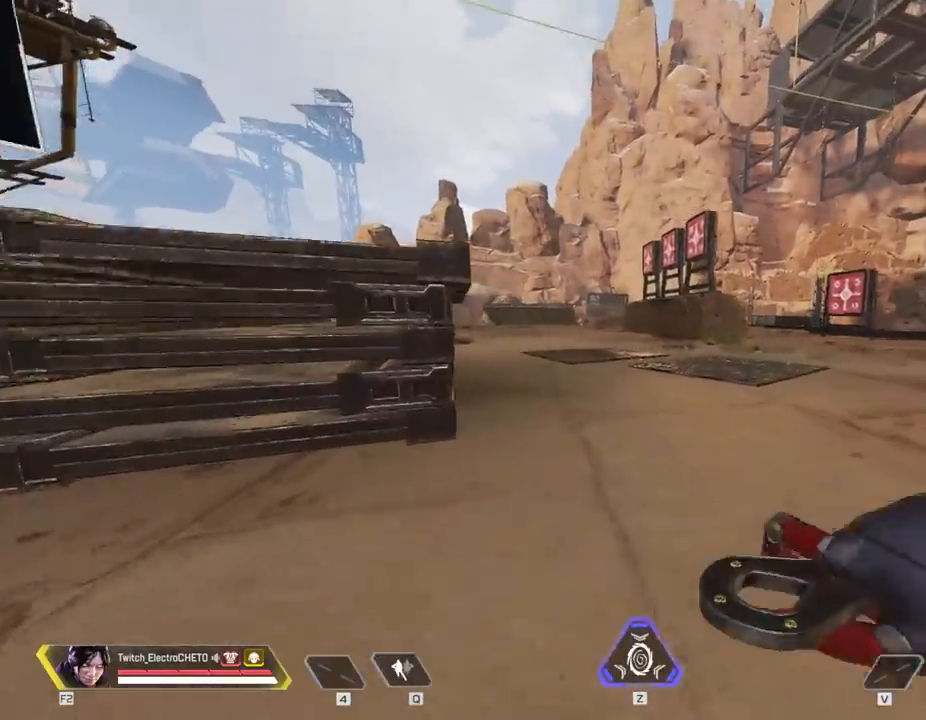
{"keys": ["w"], "mouse": [], "events": [[16, "shift", "down"], [300, "space", "down"], [433, "shift", "up"], [483, "space", "up"]]}
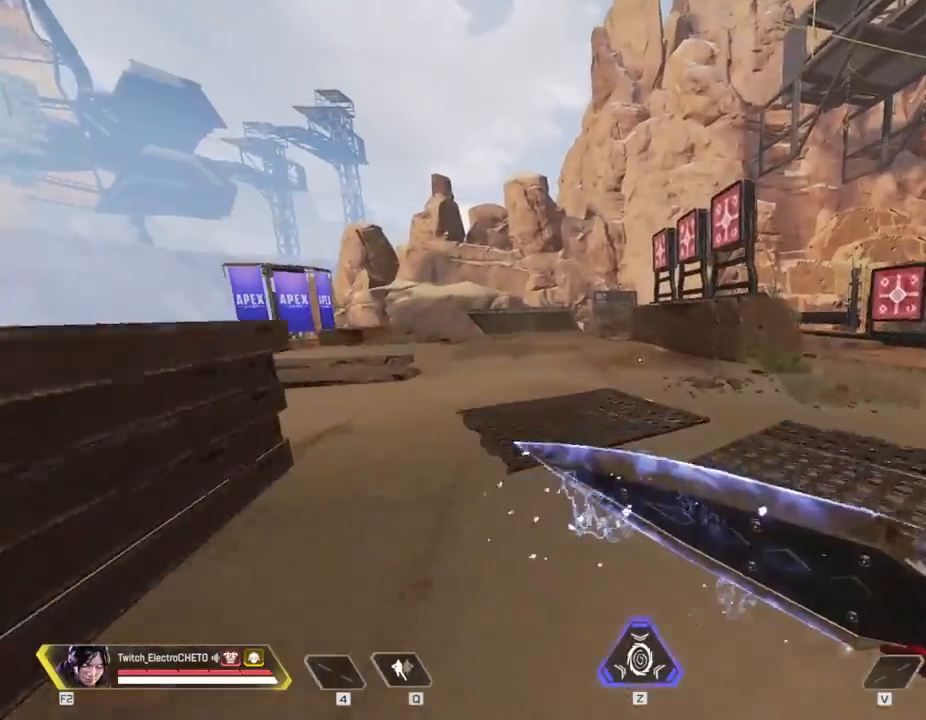
{"keys": ["w"], "mouse": [], "events": []}
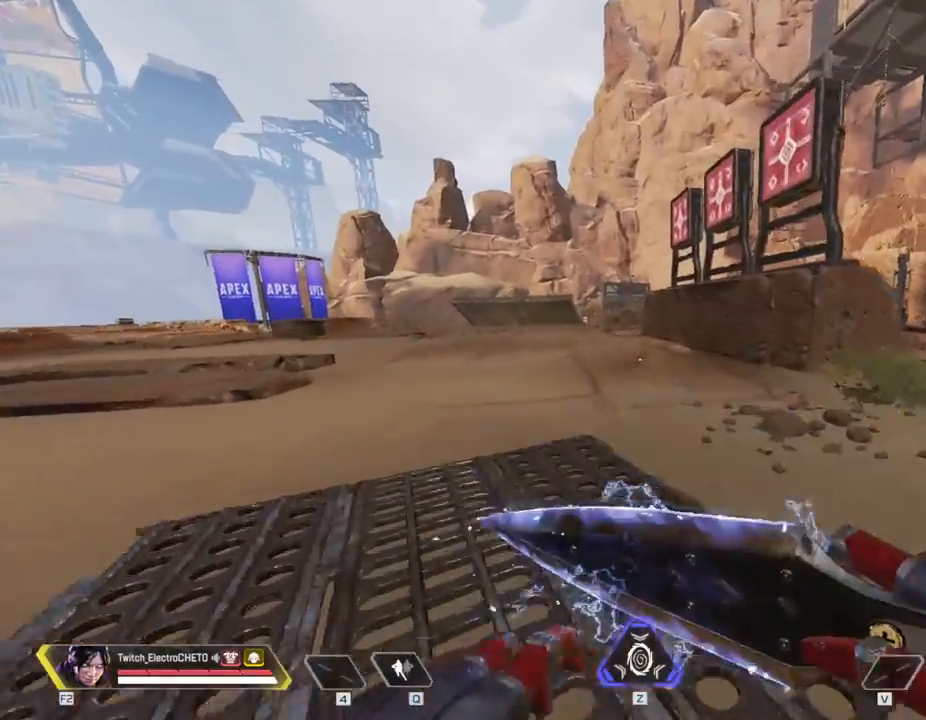
{"keys": ["w"], "mouse": [], "events": []}
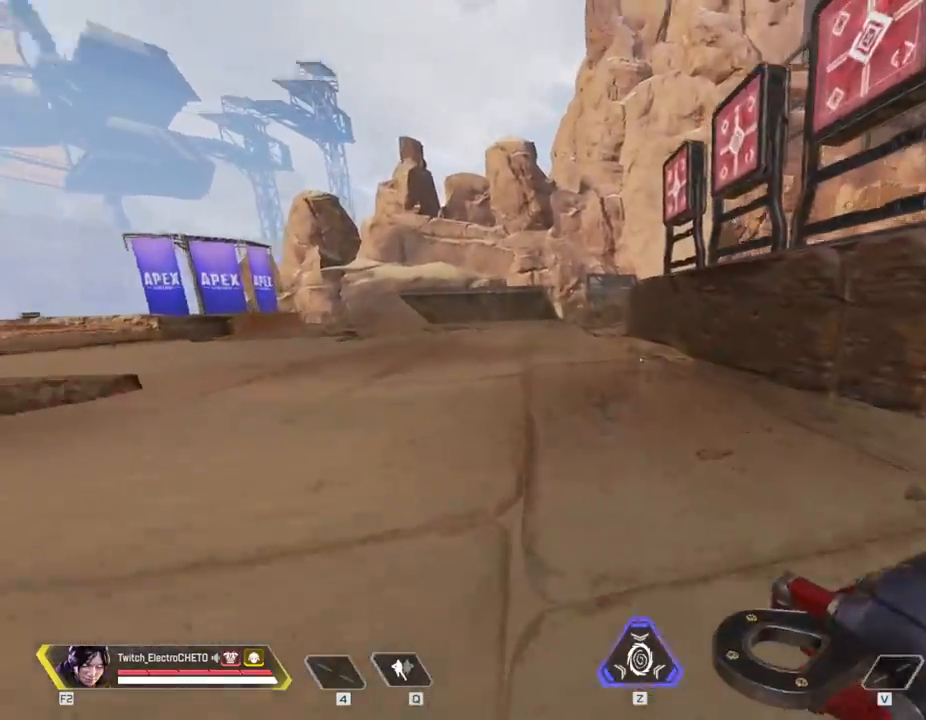
{"keys": ["w"], "mouse": [], "events": []}
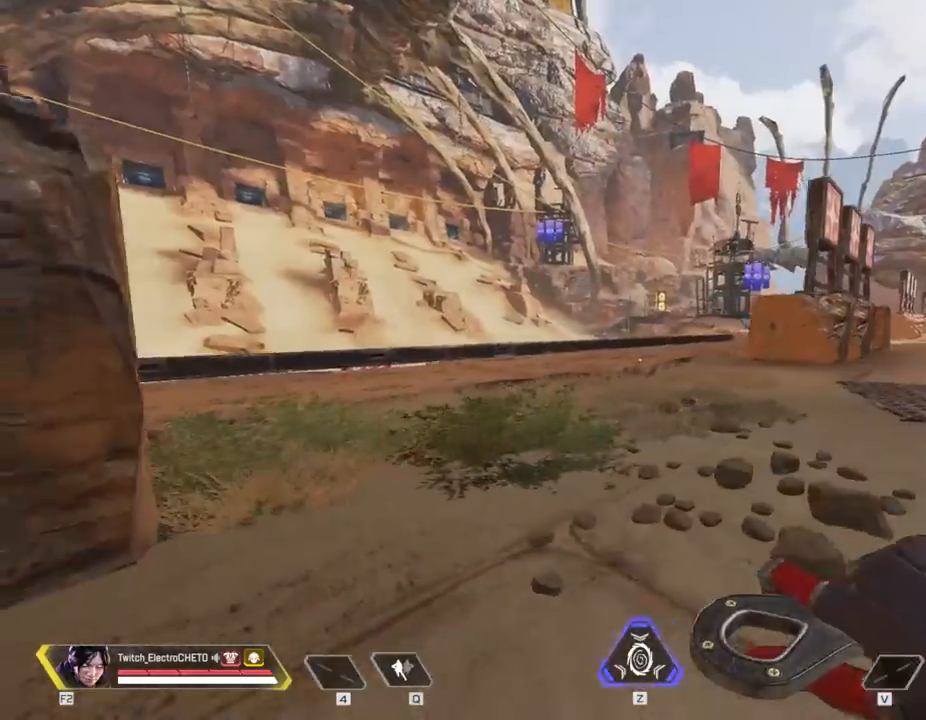
{"keys": ["w"], "mouse": [], "events": []}
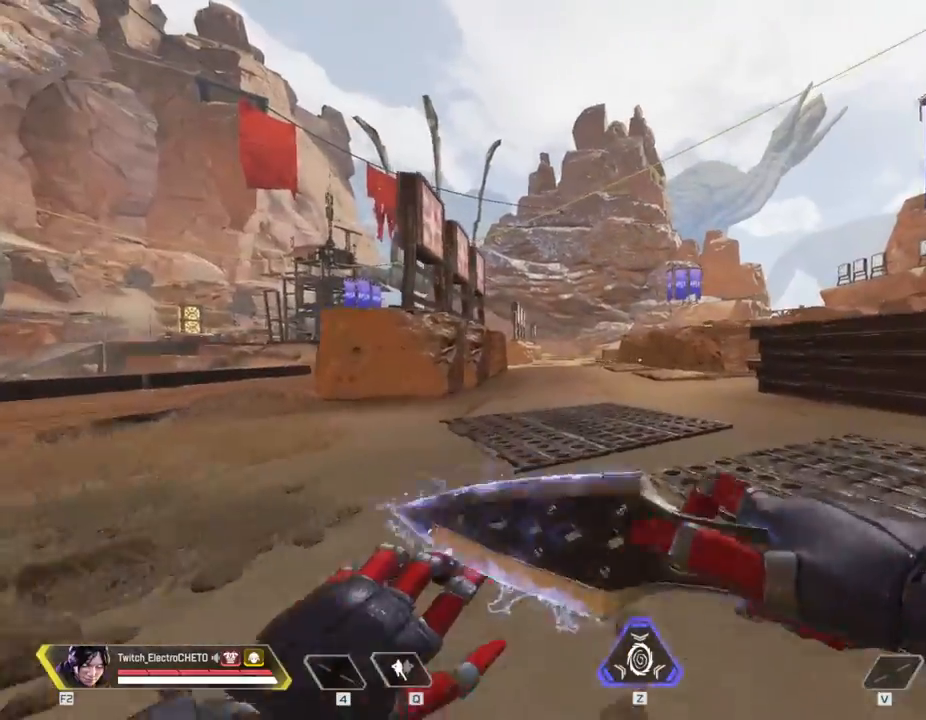
{"keys": ["w"], "mouse": [], "events": []}
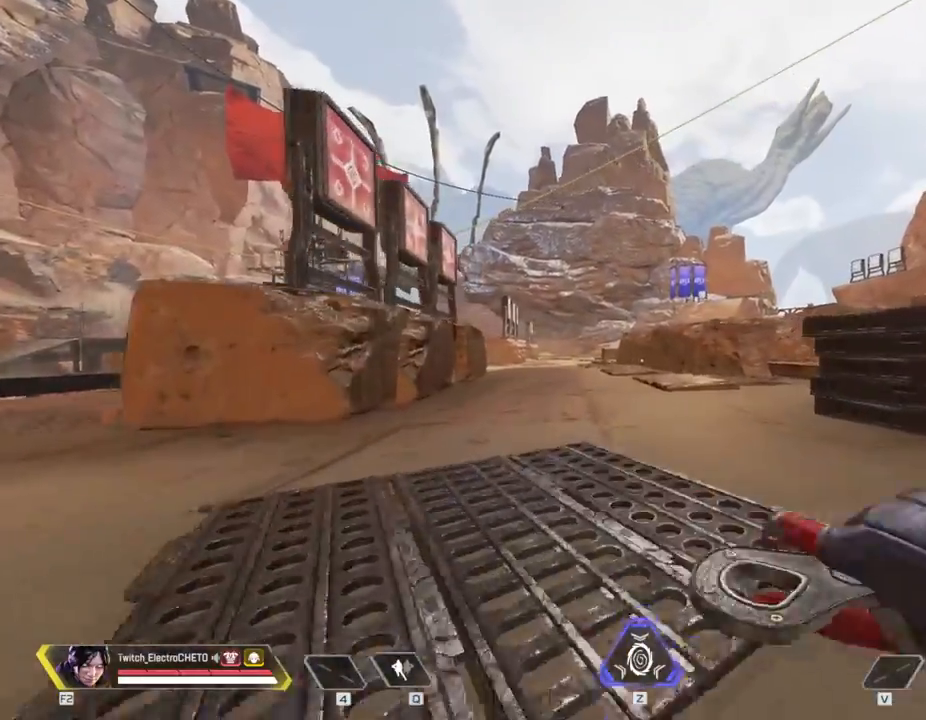
{"keys": ["shift", "w"], "mouse": [], "events": [[367, "shift", "down"]]}
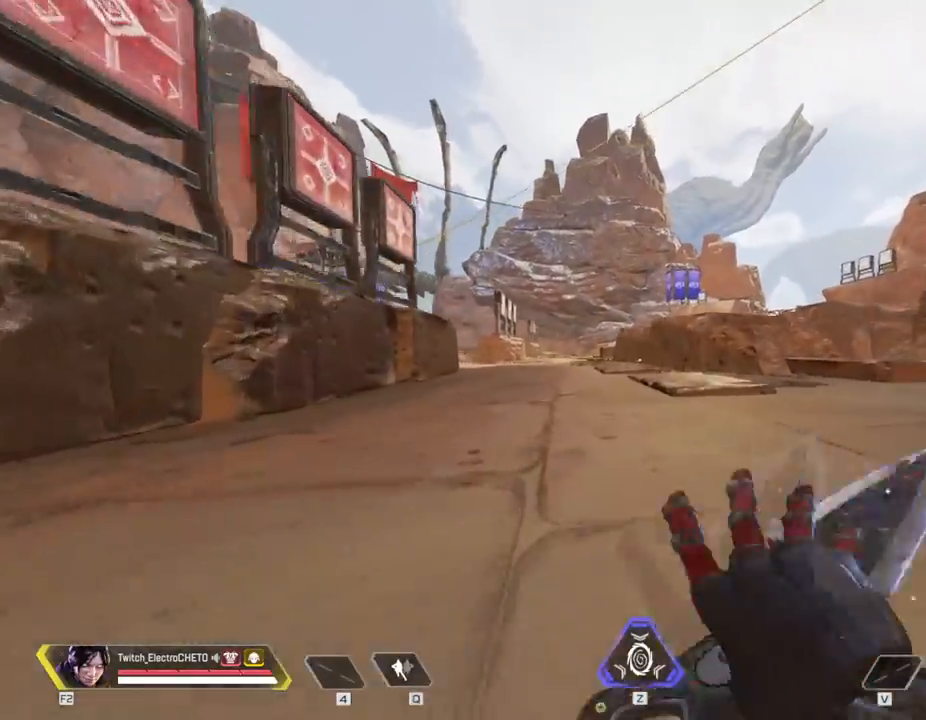
{"keys": ["d", "w"], "mouse": [], "events": [[217, "space", "down"], [317, "shift", "up"], [334, "d", "down"], [351, "space", "up"], [351, "w", "up"], [484, "w", "down"]]}
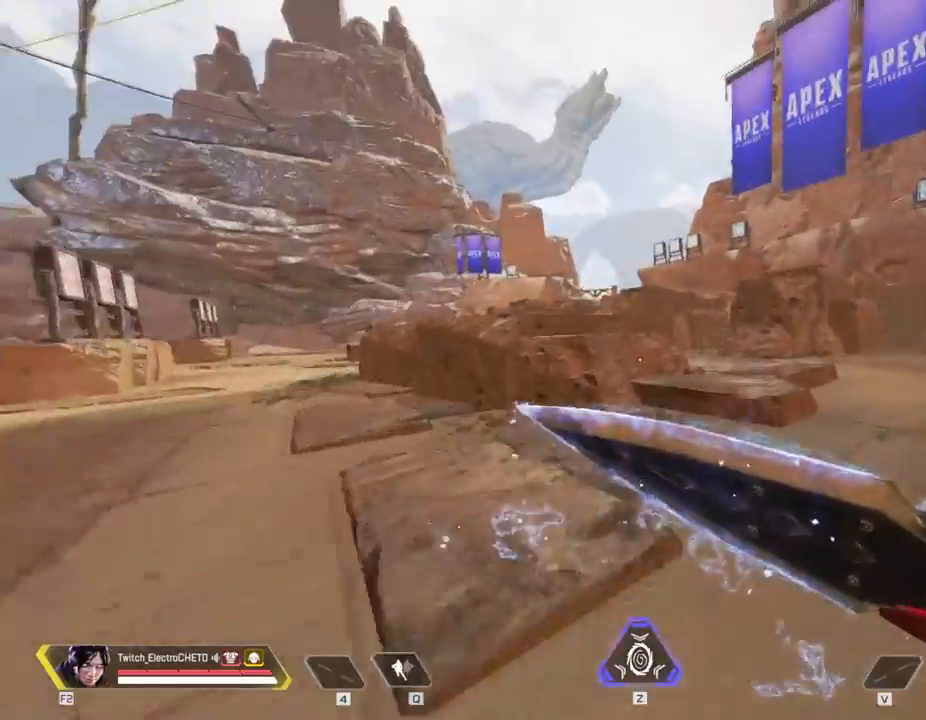
{"keys": ["w"], "mouse": [], "events": [[50, "d", "up"]]}
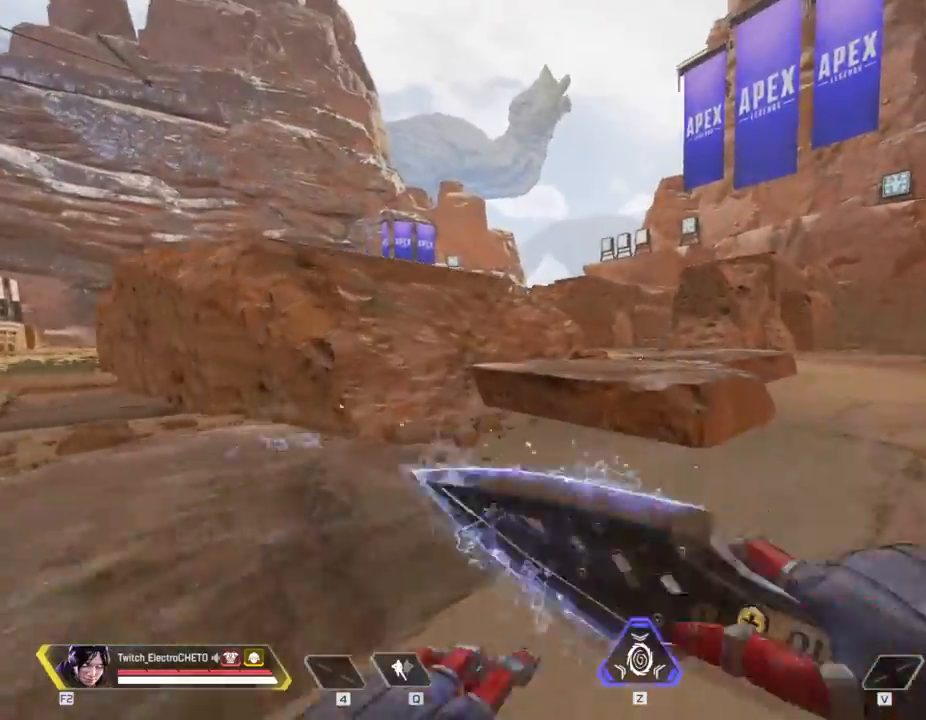
{"keys": ["w"], "mouse": [], "events": [[184, "space", "down"], [334, "space", "up"]]}
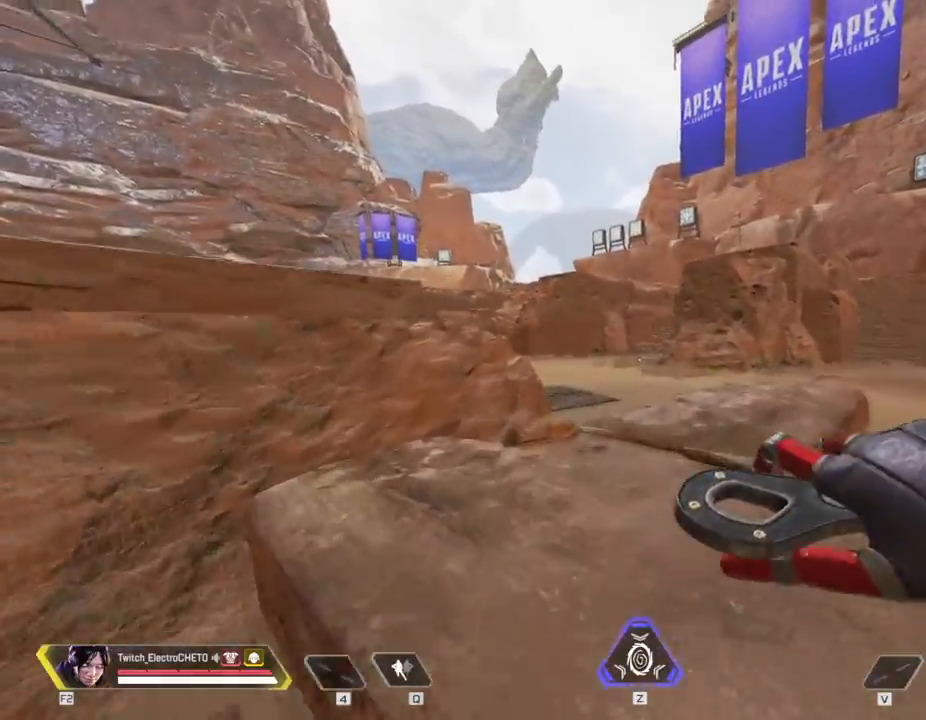
{"keys": ["w"], "mouse": [], "events": []}
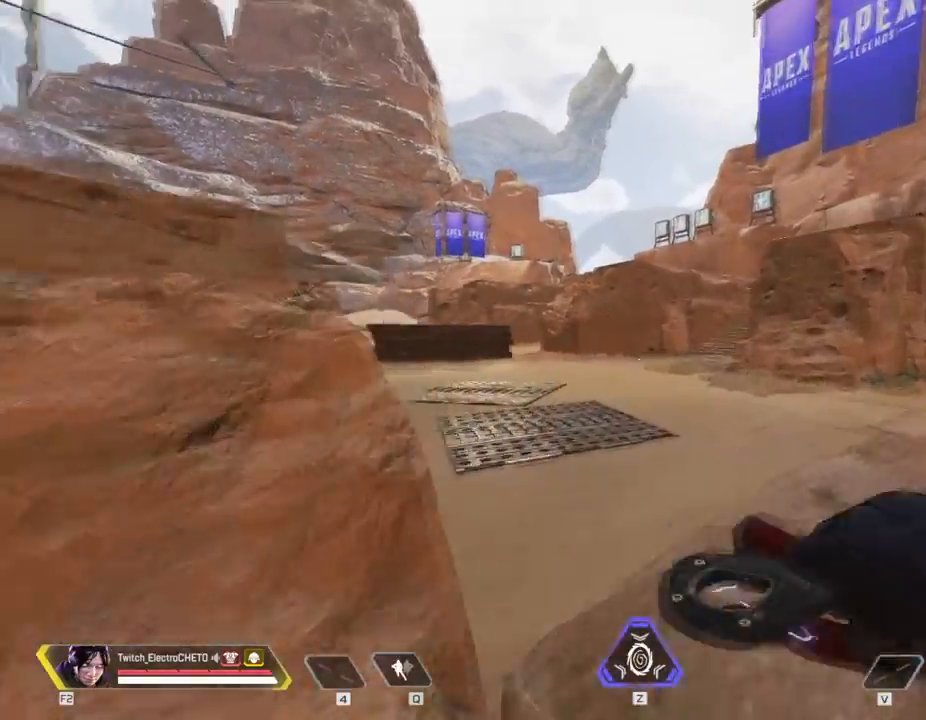
{"keys": ["w"], "mouse": [], "events": [[67, "space", "down"], [234, "space", "up"], [317, "a", "down"], [467, "a", "up"]]}
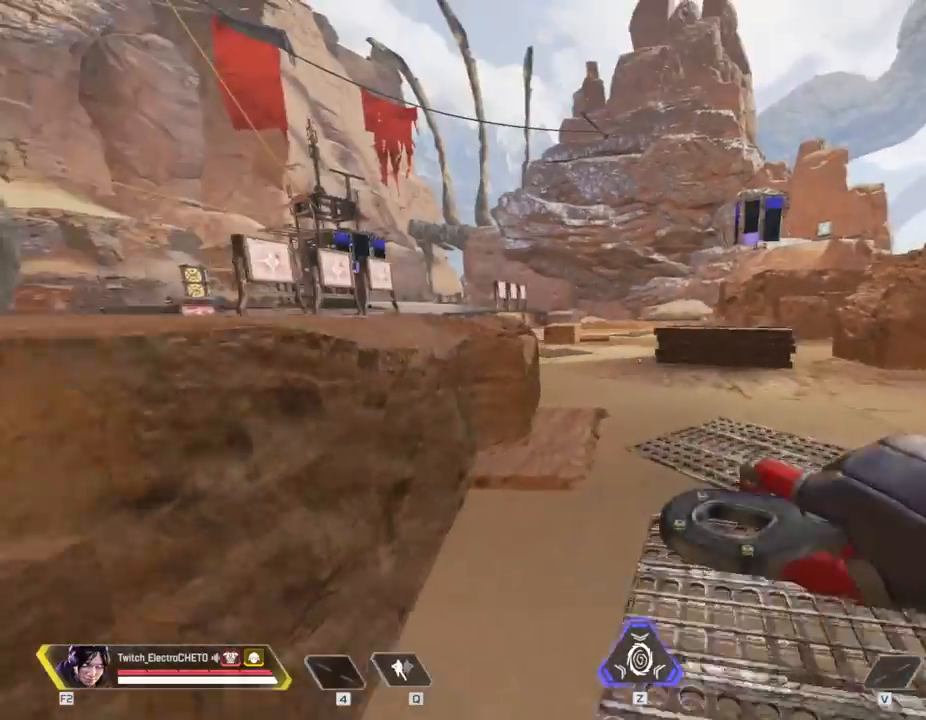
{"keys": ["w"], "mouse": [], "events": []}
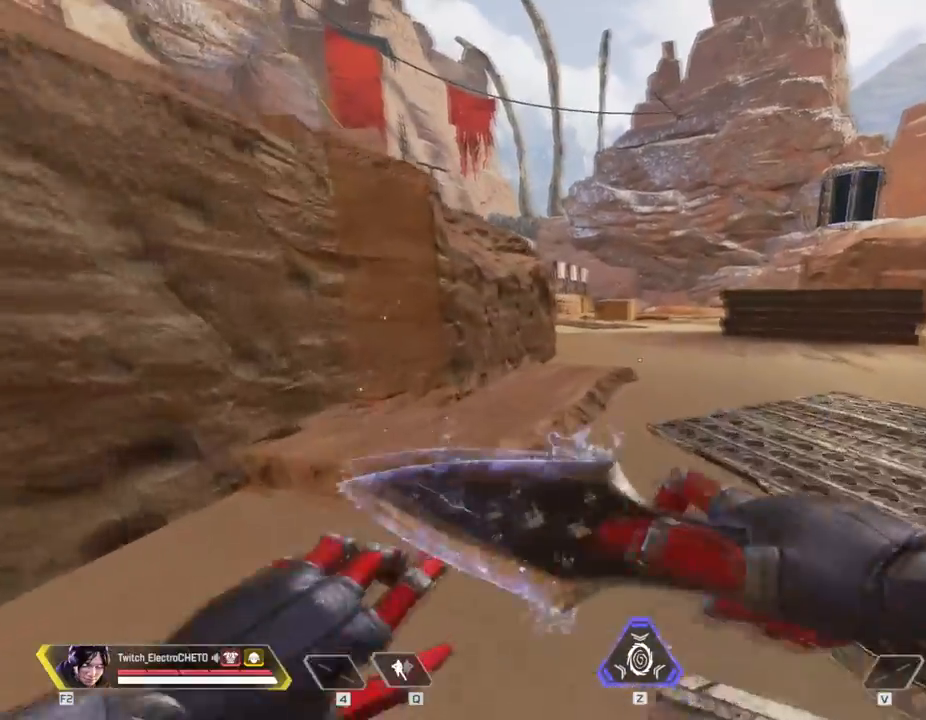
{"keys": ["w"], "mouse": [], "events": []}
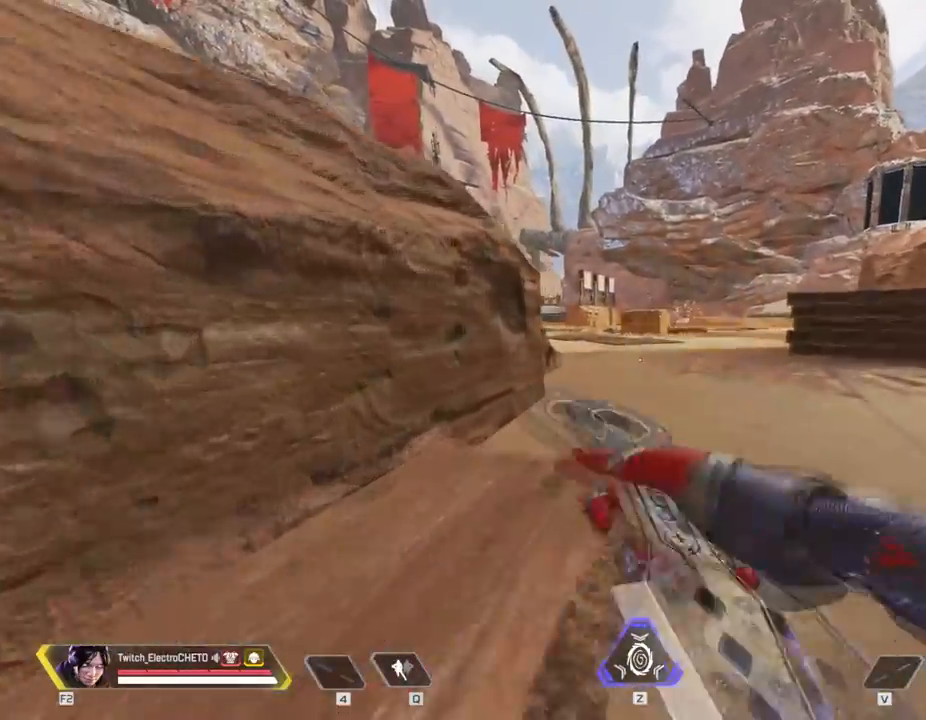
{"keys": ["shift", "w"], "mouse": [], "events": [[400, "shift", "down"]]}
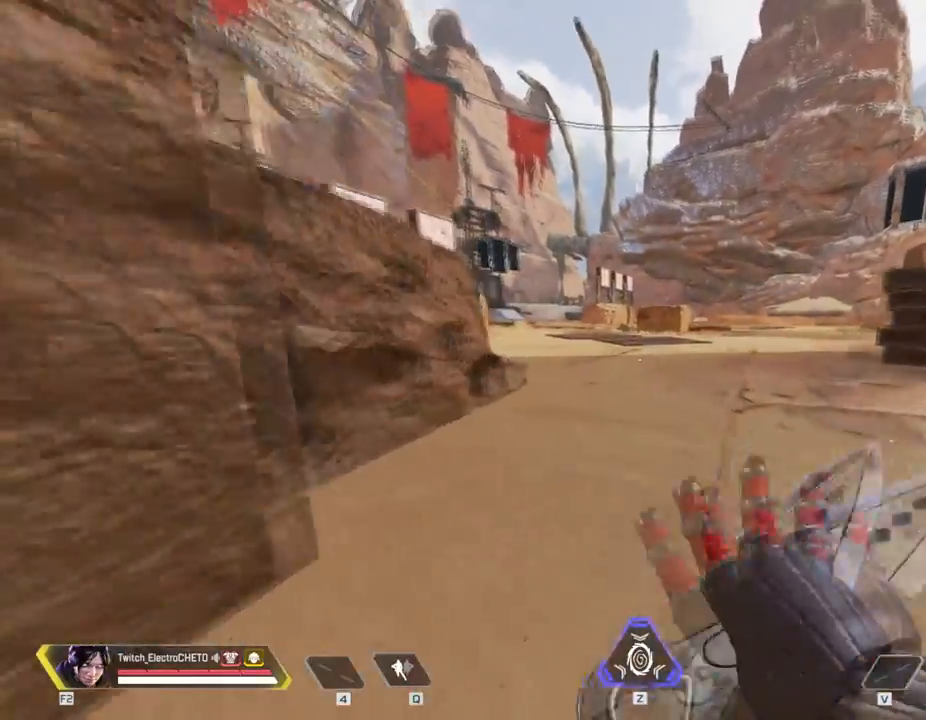
{"keys": ["a"], "mouse": ["wheel"], "events": [[184, "space", "down"], [284, "shift", "up"], [317, "space", "up"], [367, "a", "down"], [417, "mouse_wheel", "down"], [434, "w", "up"]]}
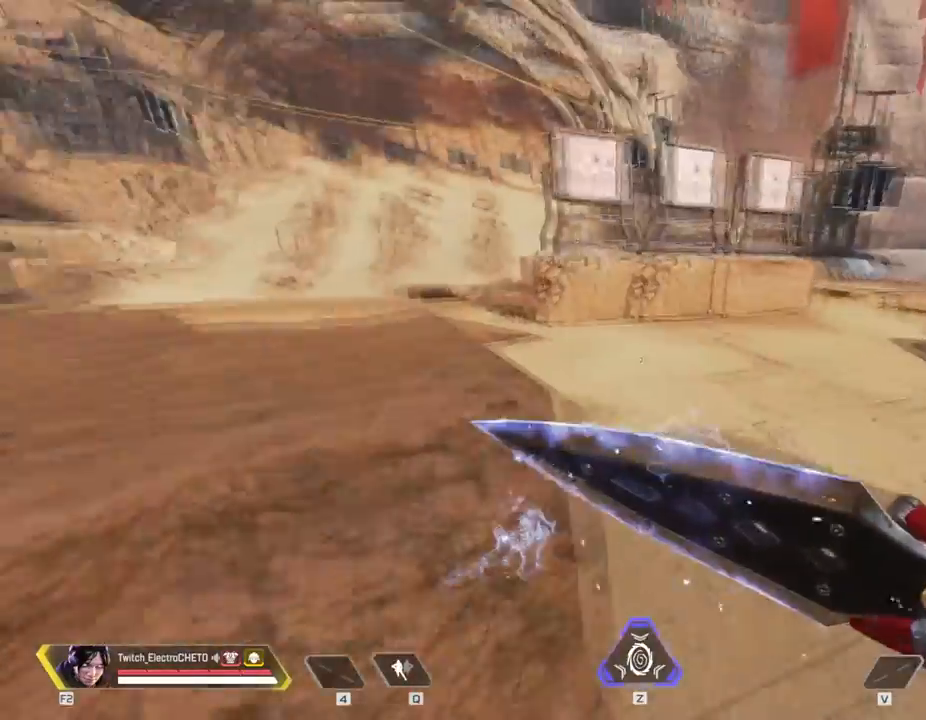
{"keys": ["d", "w"], "mouse": [], "events": [[16, "a", "up"], [50, "d", "down"], [100, "mouse_wheel", "up"], [200, "w", "down"], [283, "mouse_wheel", "down"], [483, "mouse_wheel", "up"]]}
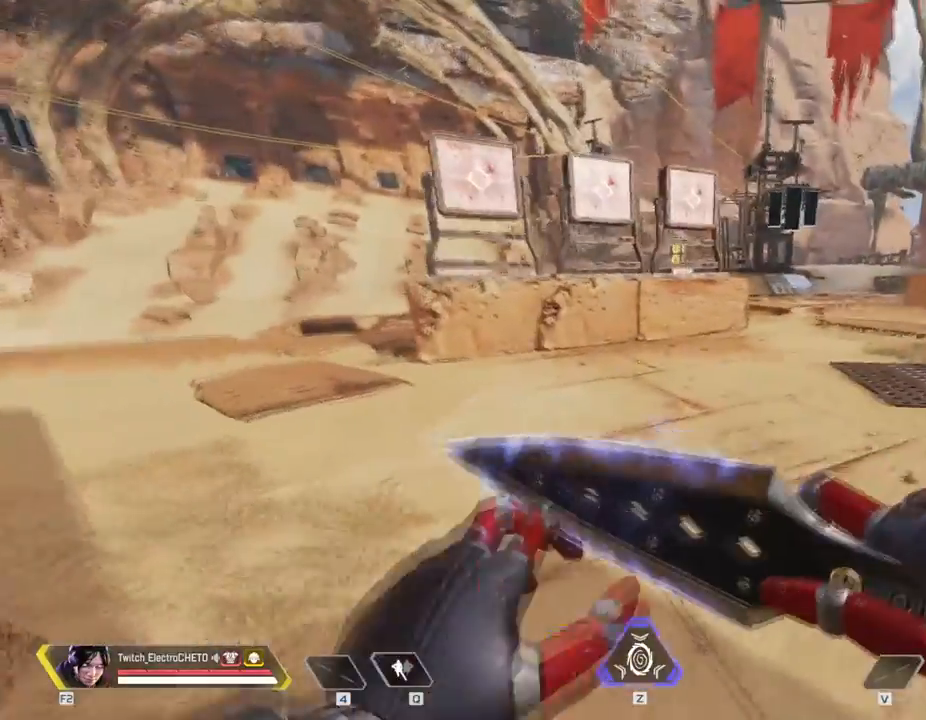
{"keys": ["w"], "mouse": ["wheel"], "events": [[50, "d", "up"], [451, "mouse_wheel", "down"]]}